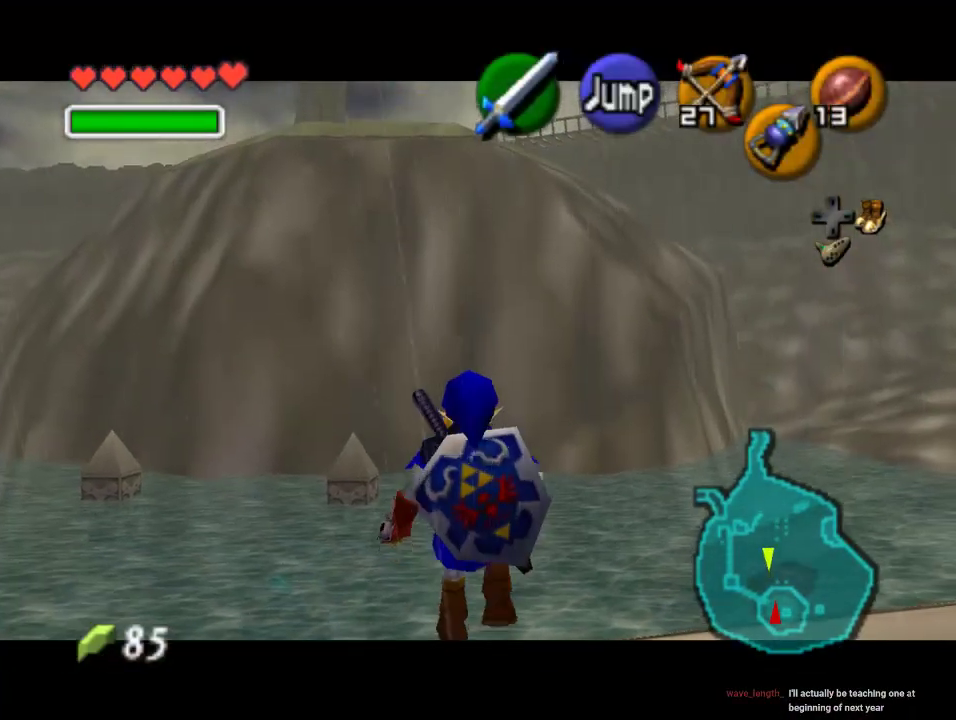
Gameplay with a controller (Nintendo layout); each line is a JSON object with the inputs held at the frame after it. "events" lists button and stick changes between this image and that frame as [ms after this image, input, new state], when the widget could be followed in between. Not read: L1 L3 R1 R3.
{"buttons": ["Z"], "left_stick": "down", "events": []}
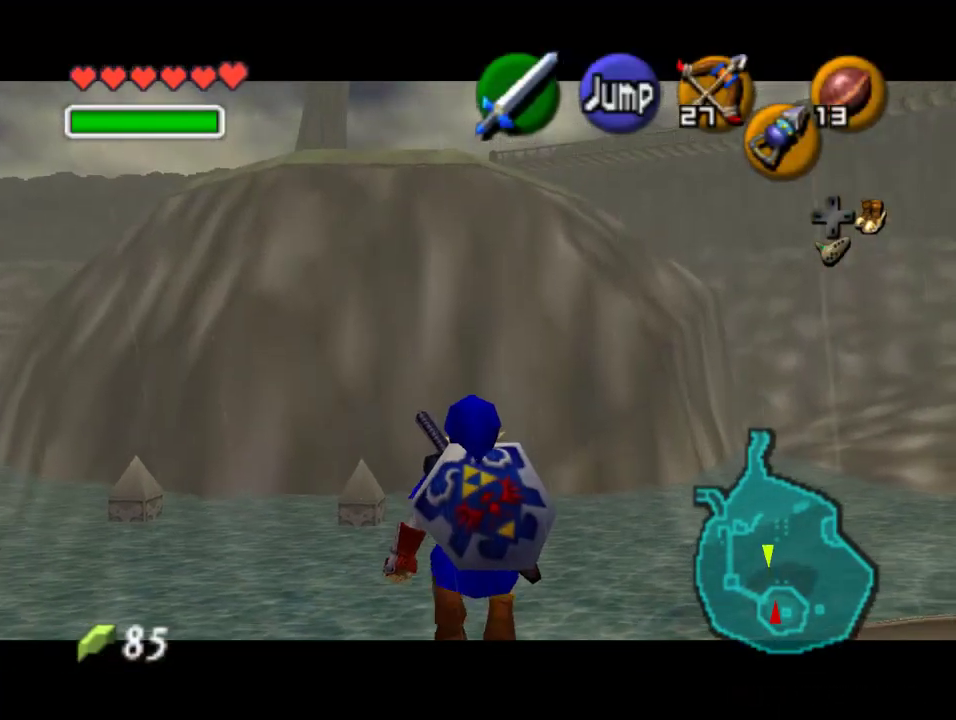
{"buttons": ["Z"], "left_stick": "down", "events": []}
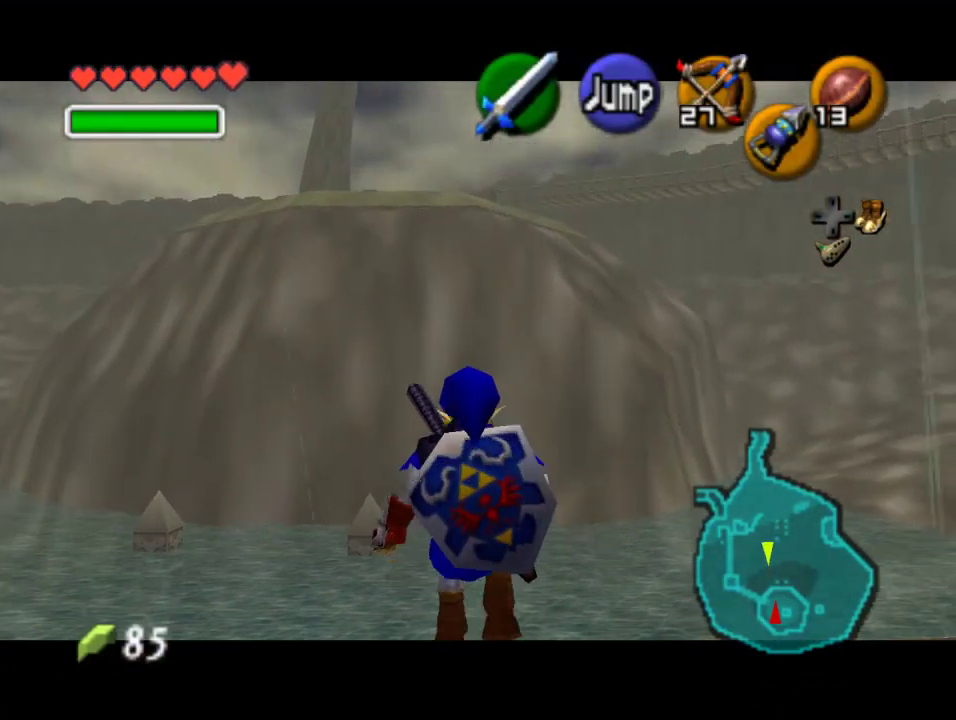
{"buttons": ["Z"], "left_stick": "down", "events": []}
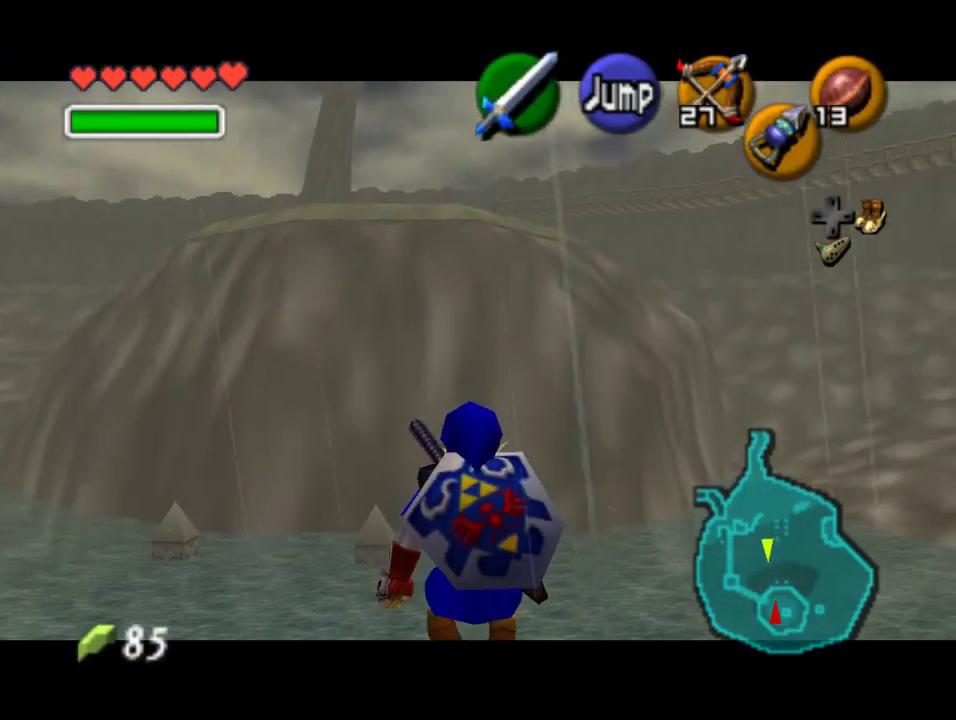
{"buttons": ["Z"], "left_stick": "down", "events": []}
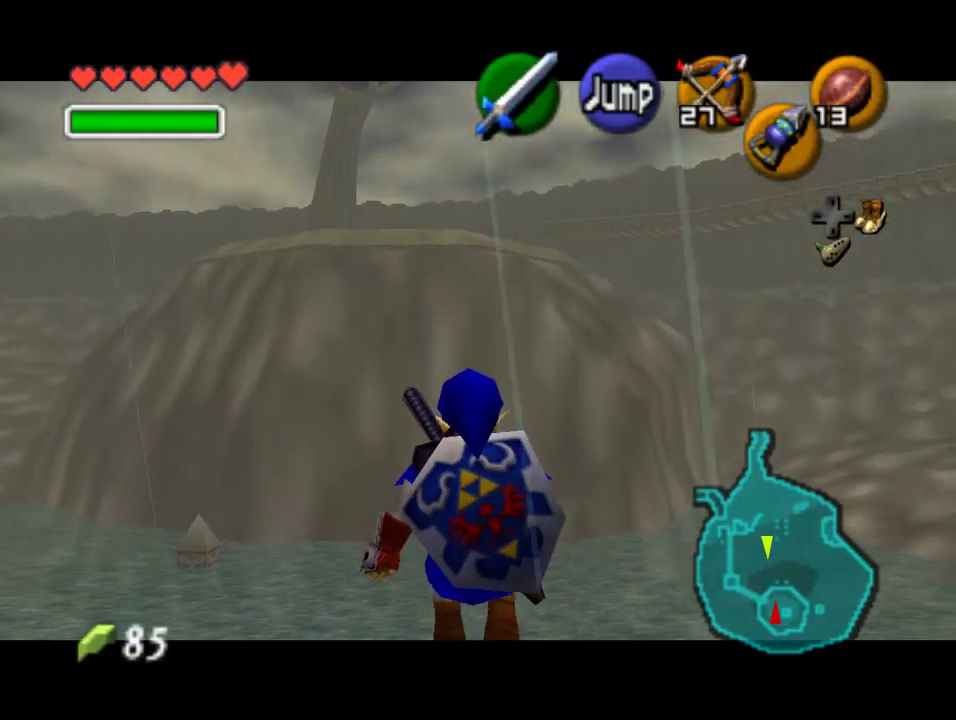
{"buttons": ["Z"], "left_stick": "down", "events": []}
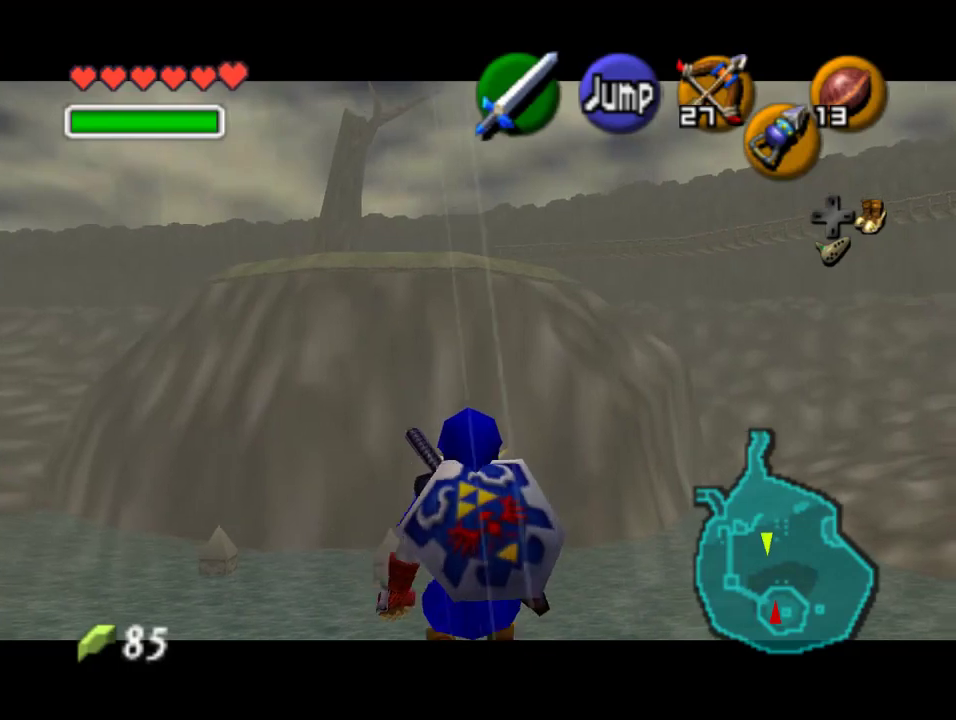
{"buttons": ["Z"], "left_stick": "down", "events": []}
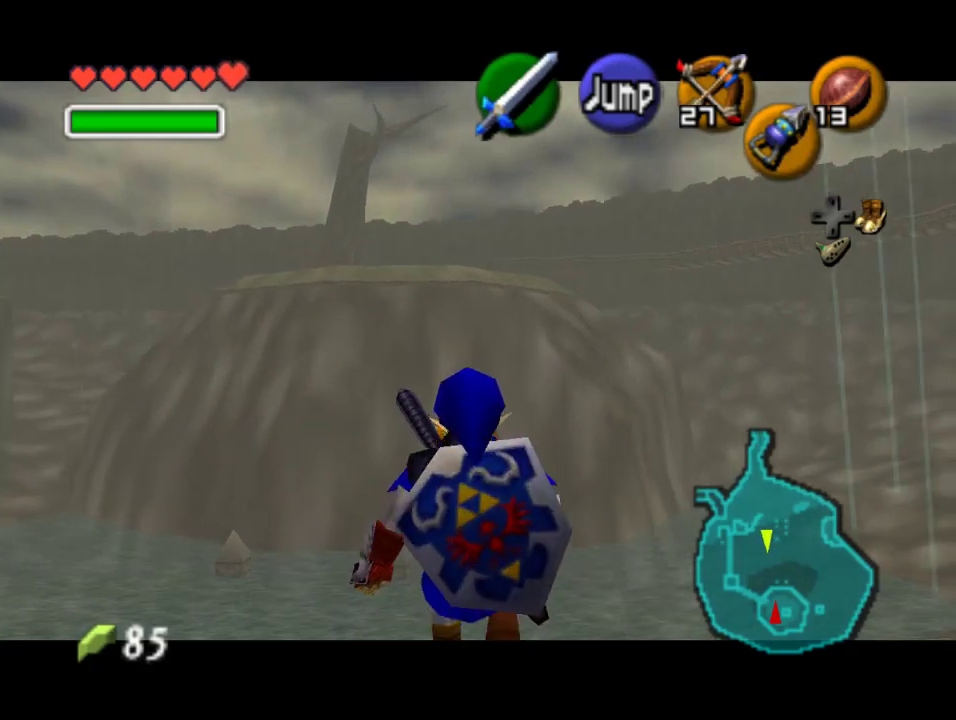
{"buttons": ["Z"], "left_stick": "down", "events": []}
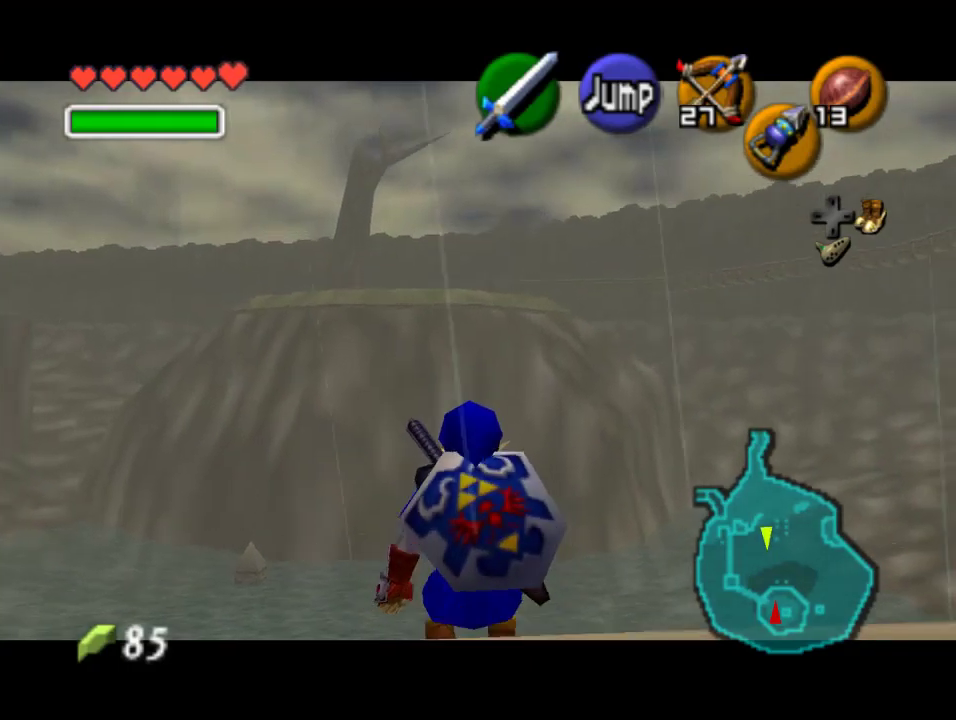
{"buttons": ["Z"], "left_stick": "down", "events": []}
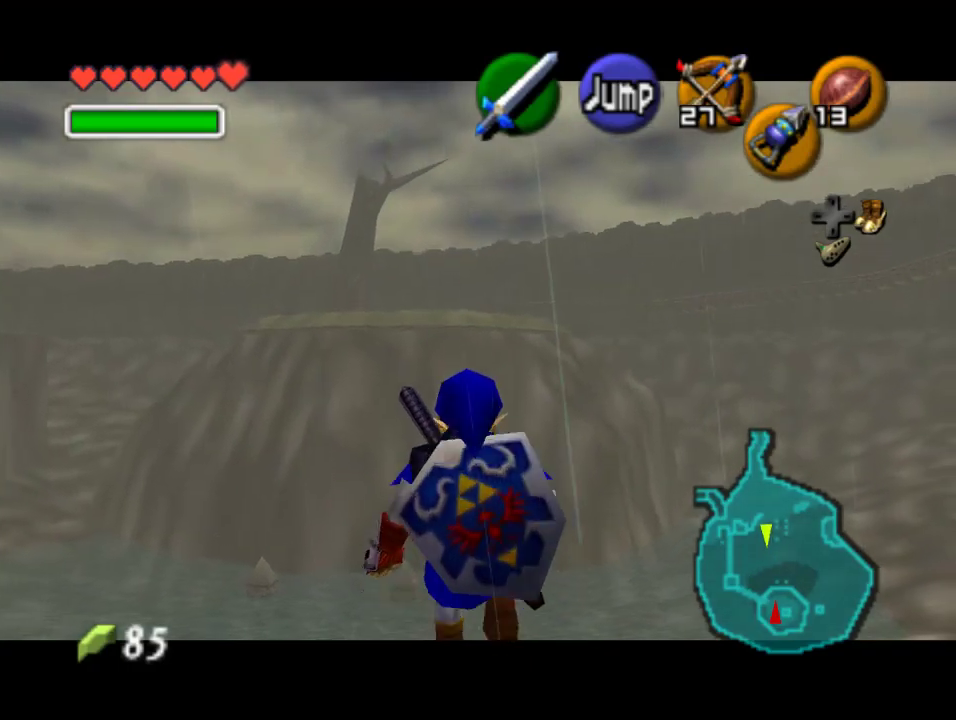
{"buttons": ["Z"], "left_stick": "down", "events": []}
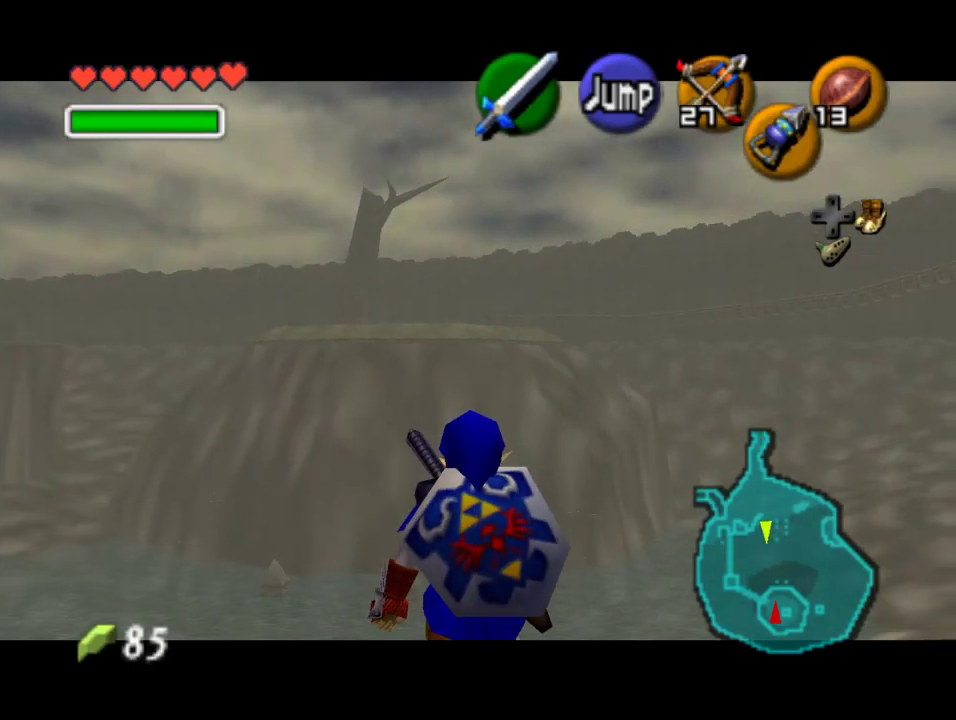
{"buttons": ["Z"], "left_stick": "down", "events": []}
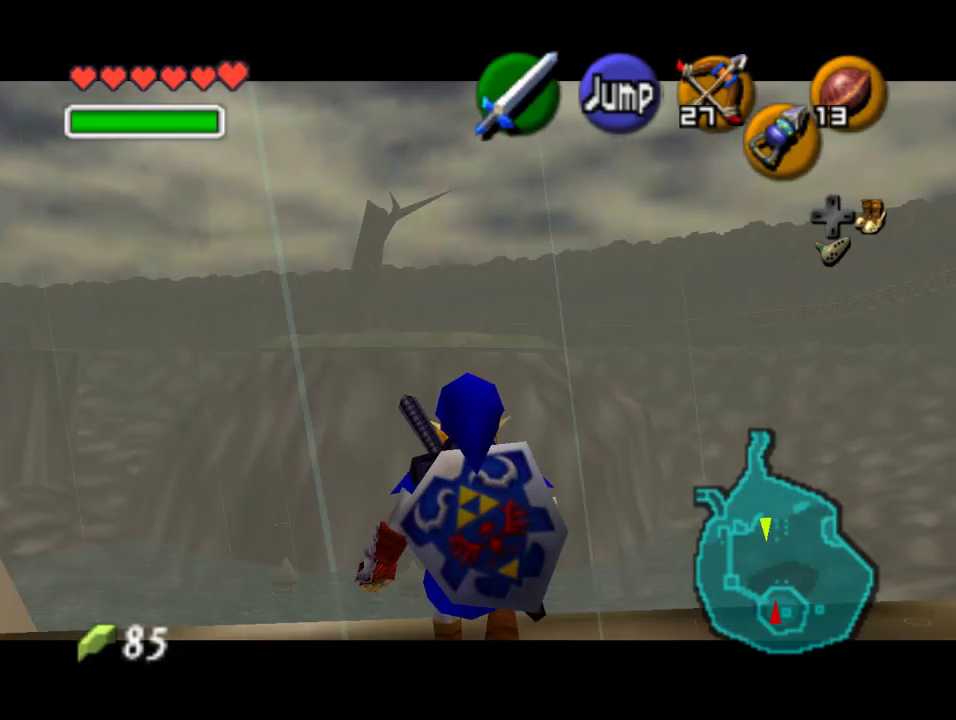
{"buttons": ["Z"], "left_stick": "down", "events": []}
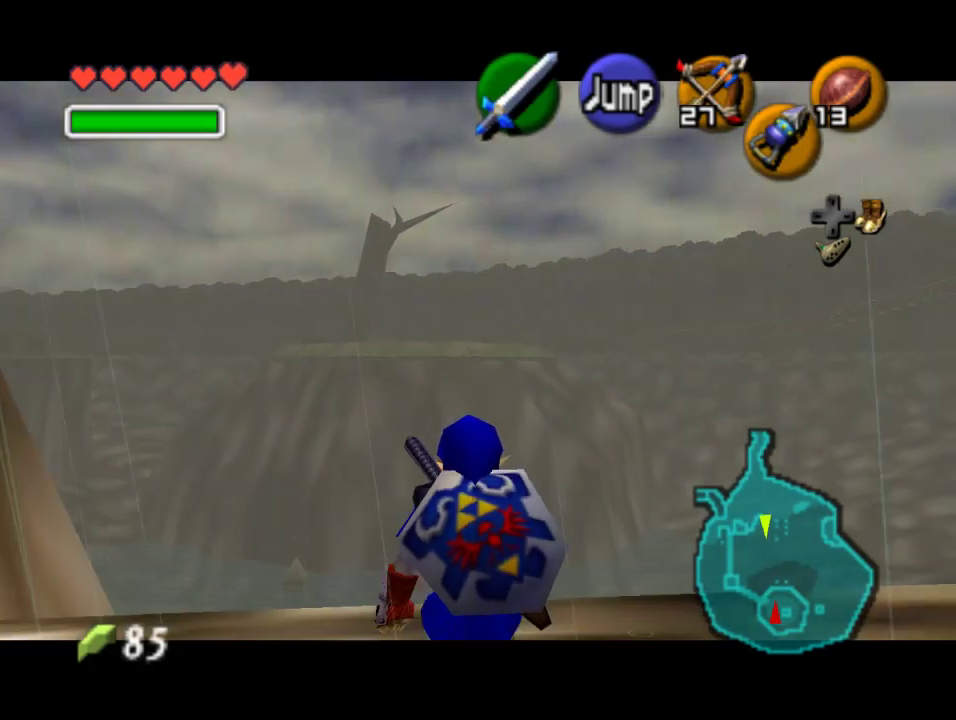
{"buttons": ["Z"], "left_stick": "down", "events": []}
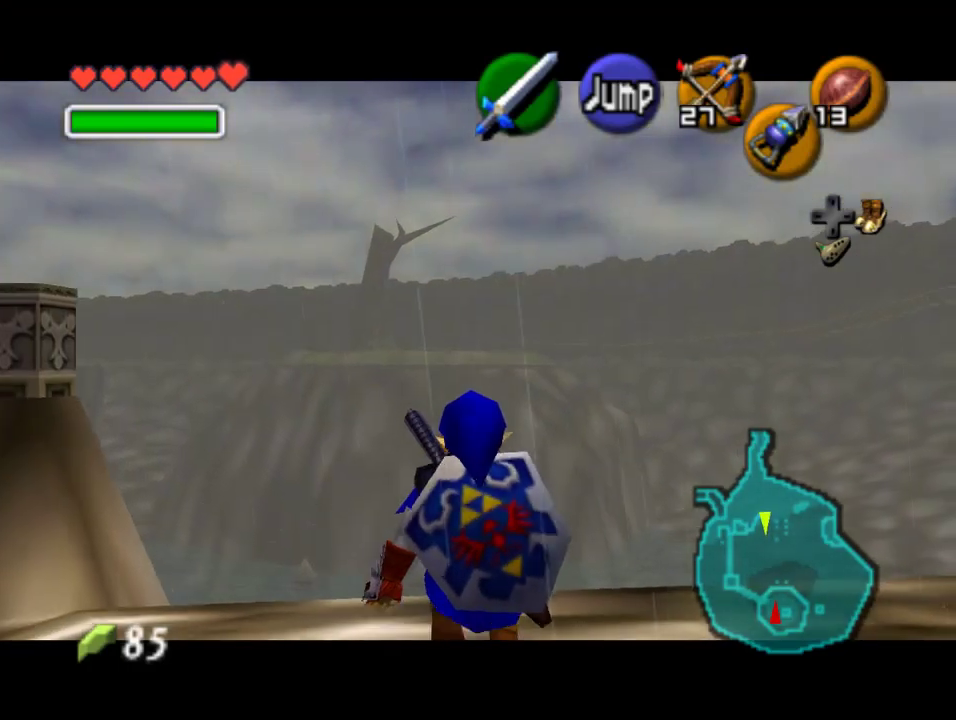
{"buttons": ["Z"], "left_stick": "up", "events": [[200, "Z", "up"], [267, "A", "down"], [400, "A", "up"], [400, "Z", "down"], [400, "left_stick", "up"]]}
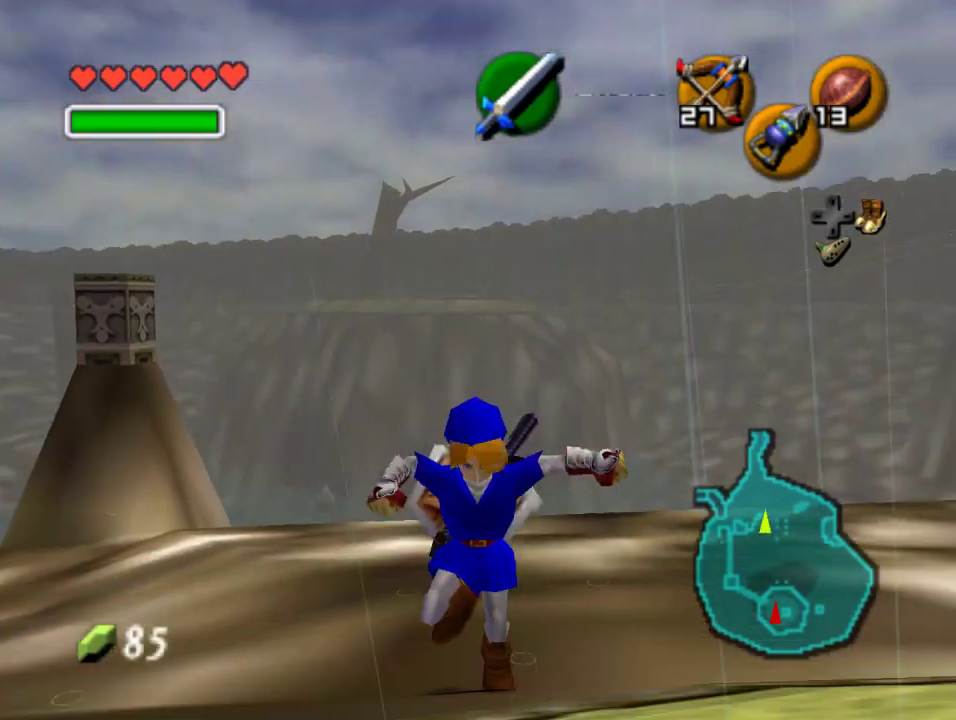
{"buttons": [], "left_stick": "up", "events": [[67, "Z", "up"]]}
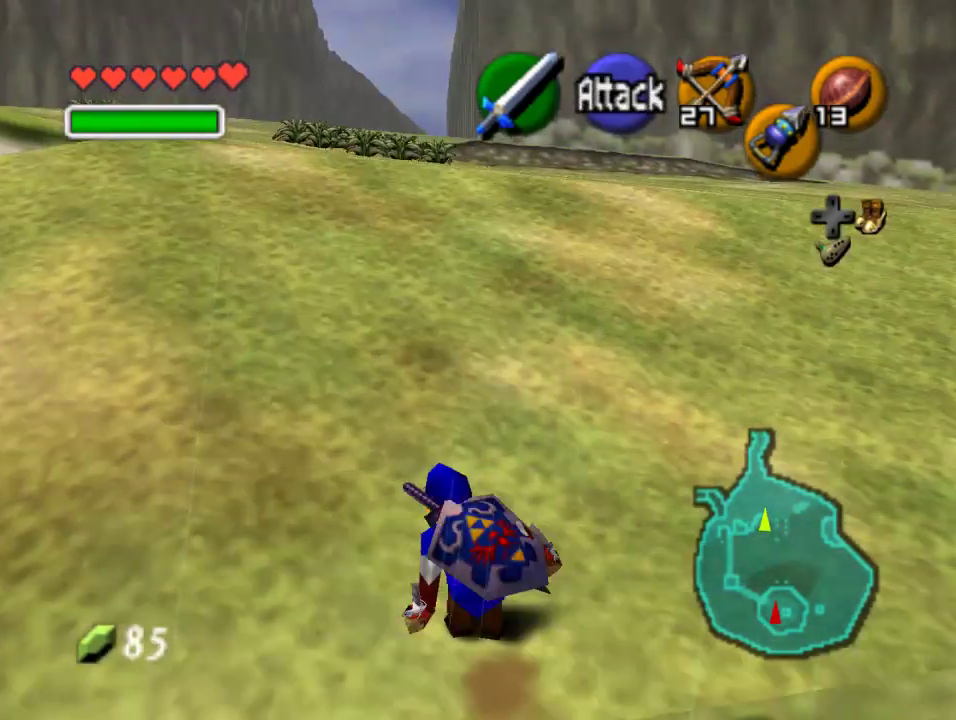
{"buttons": [], "left_stick": "up-left", "events": [[67, "left_stick", "up-left"], [300, "A", "down"], [433, "A", "up"]]}
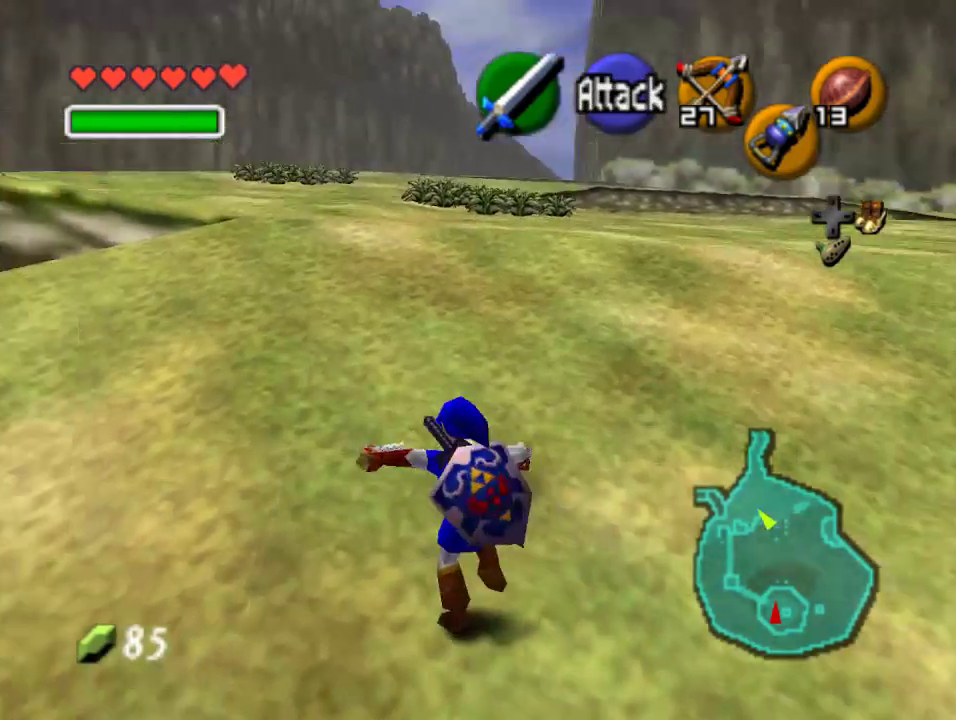
{"buttons": [], "left_stick": "up", "events": [[400, "left_stick", "up"]]}
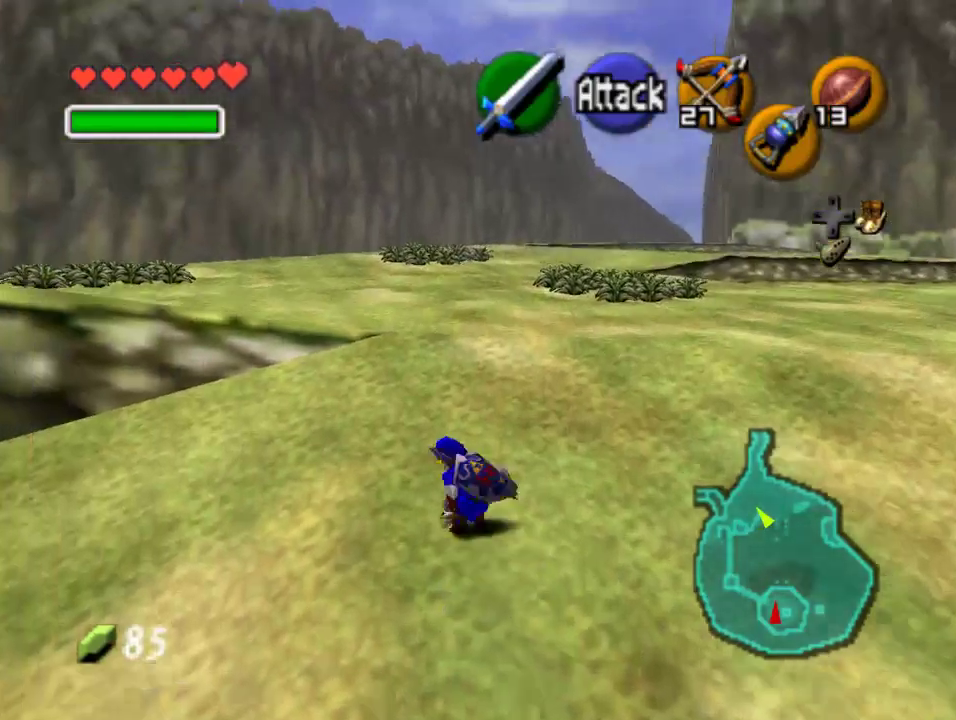
{"buttons": [], "left_stick": "up", "events": [[100, "A", "down"], [233, "A", "up"]]}
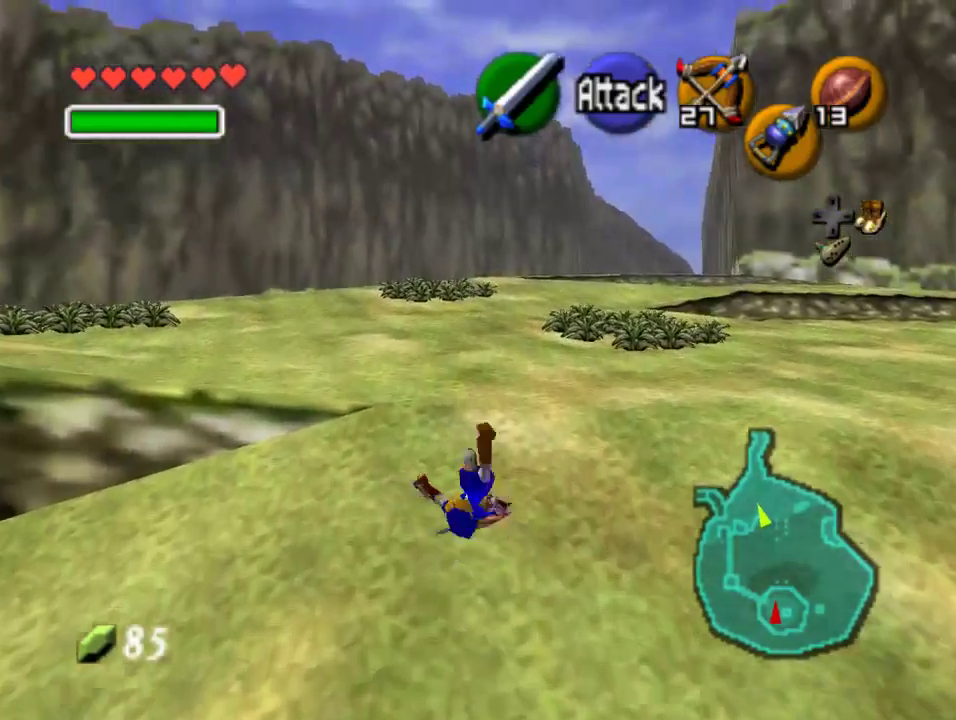
{"buttons": [], "left_stick": "up-left", "events": [[100, "left_stick", "up-left"]]}
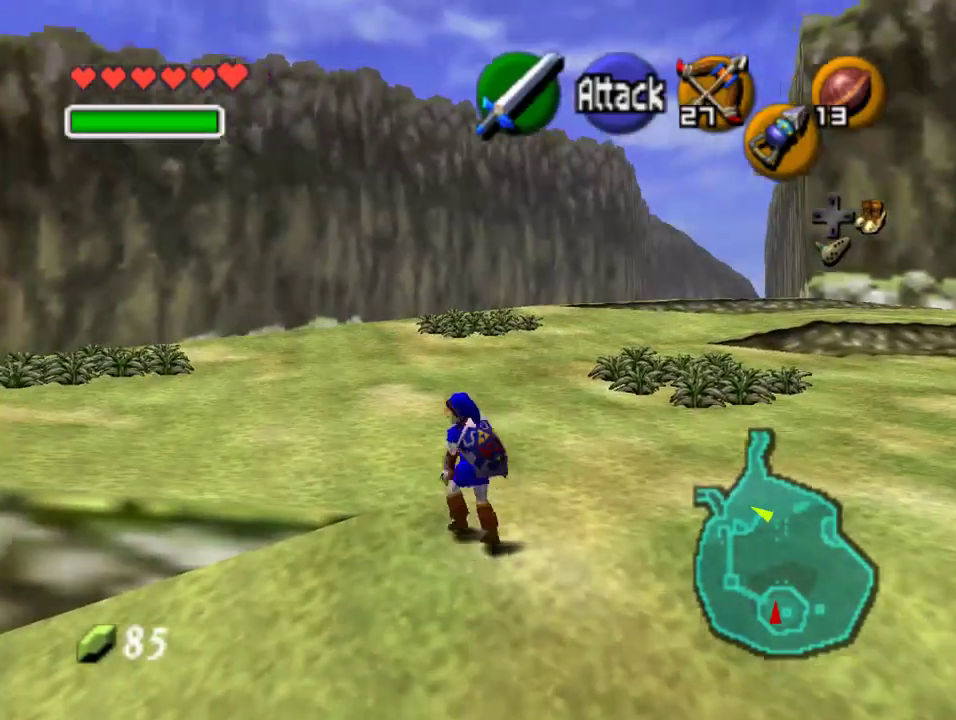
{"buttons": [], "left_stick": "up-left", "events": []}
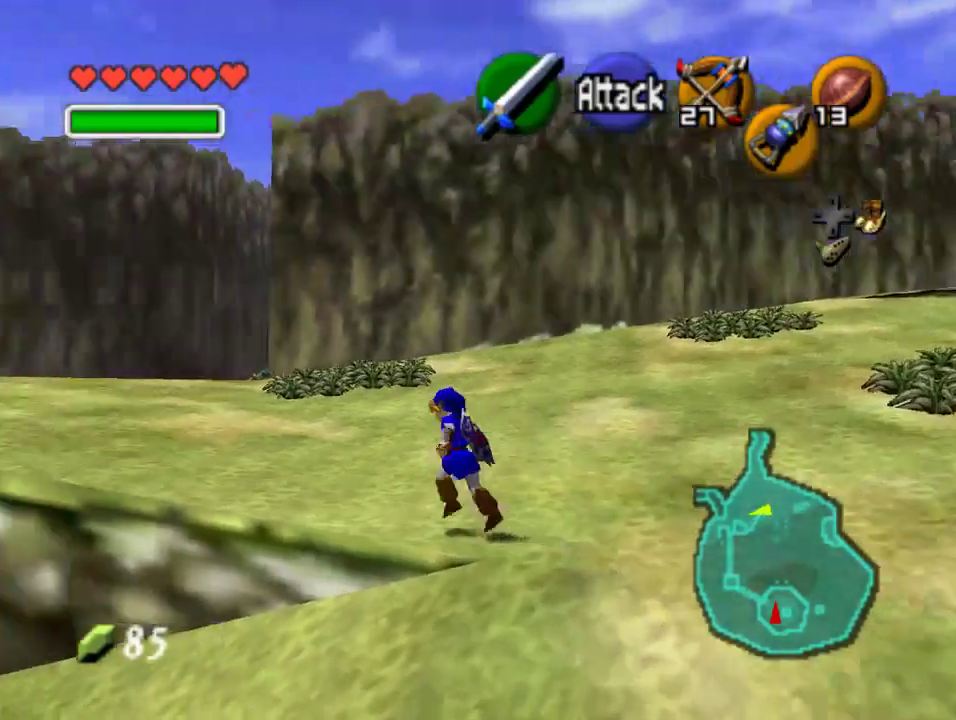
{"buttons": ["A"], "left_stick": "up-left", "events": [[467, "A", "down"]]}
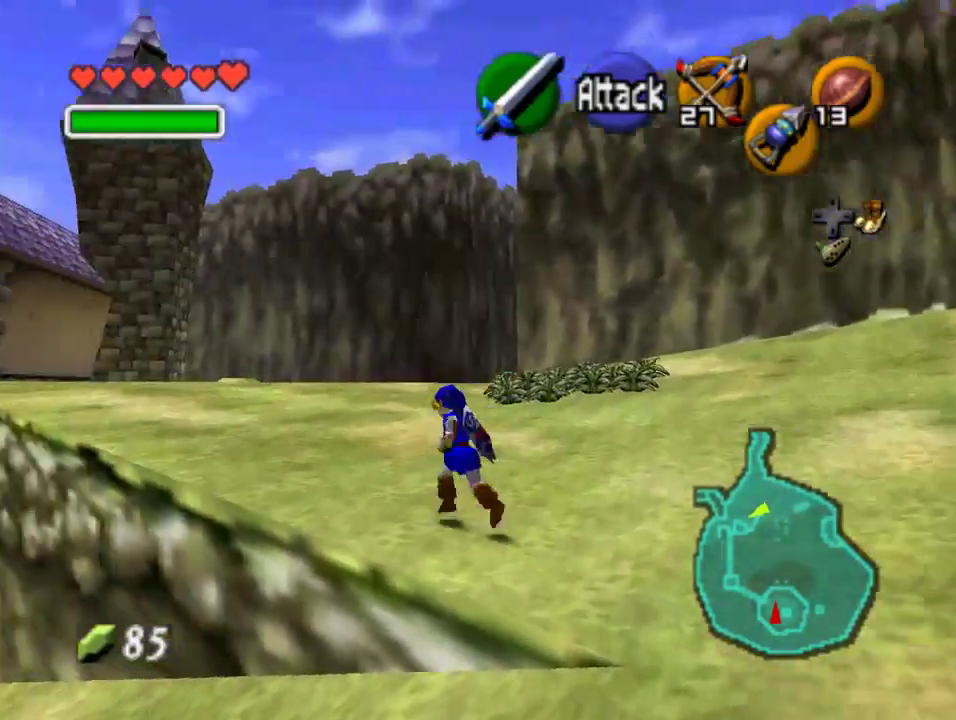
{"buttons": [], "left_stick": "up-left", "events": [[200, "A", "up"]]}
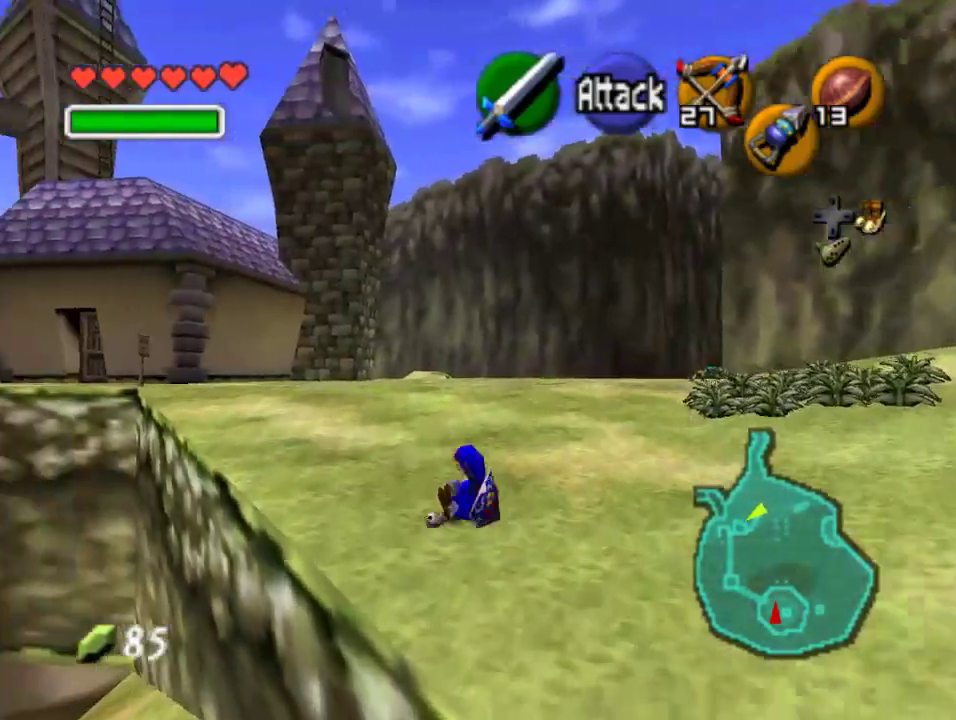
{"buttons": [], "left_stick": "up-left", "events": [[133, "A", "down"], [367, "A", "up"]]}
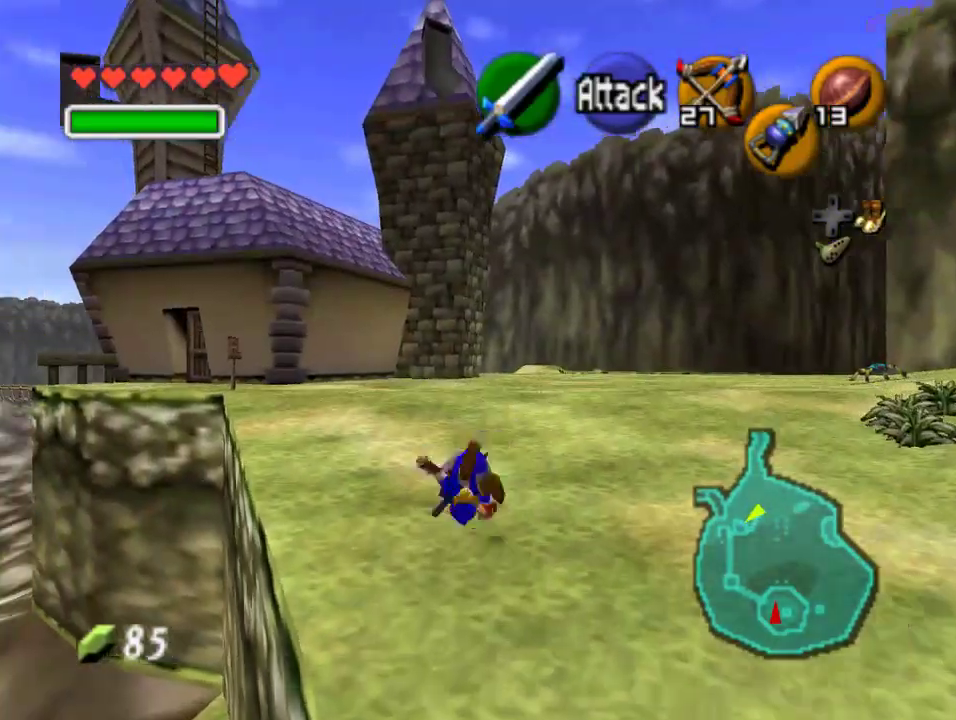
{"buttons": ["A"], "left_stick": "up-left", "events": [[333, "A", "down"]]}
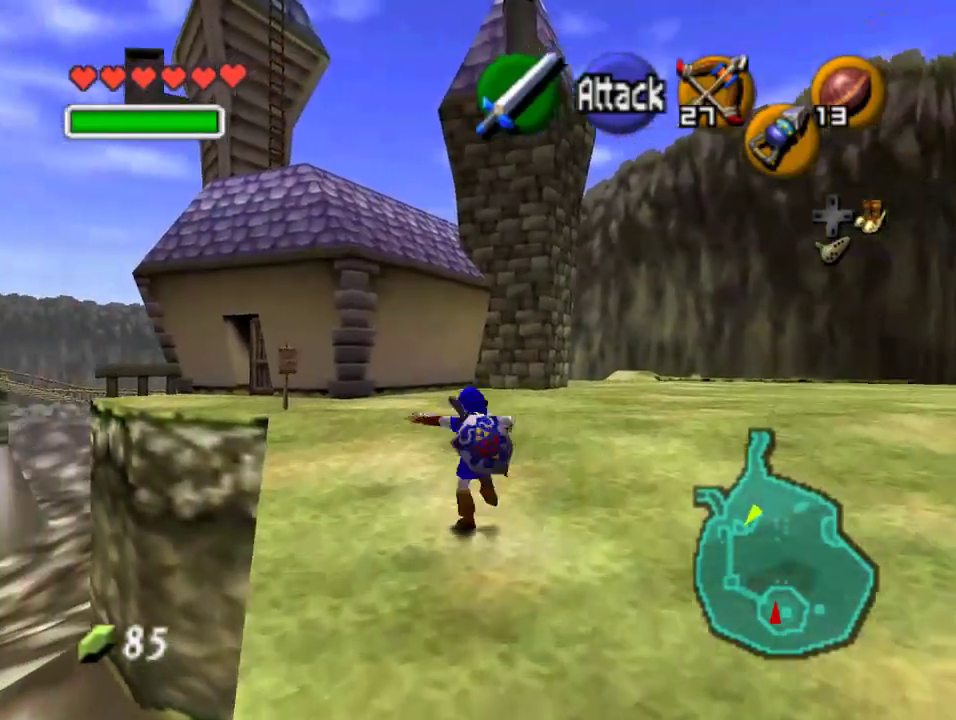
{"buttons": [], "left_stick": "up-left", "events": [[33, "A", "up"]]}
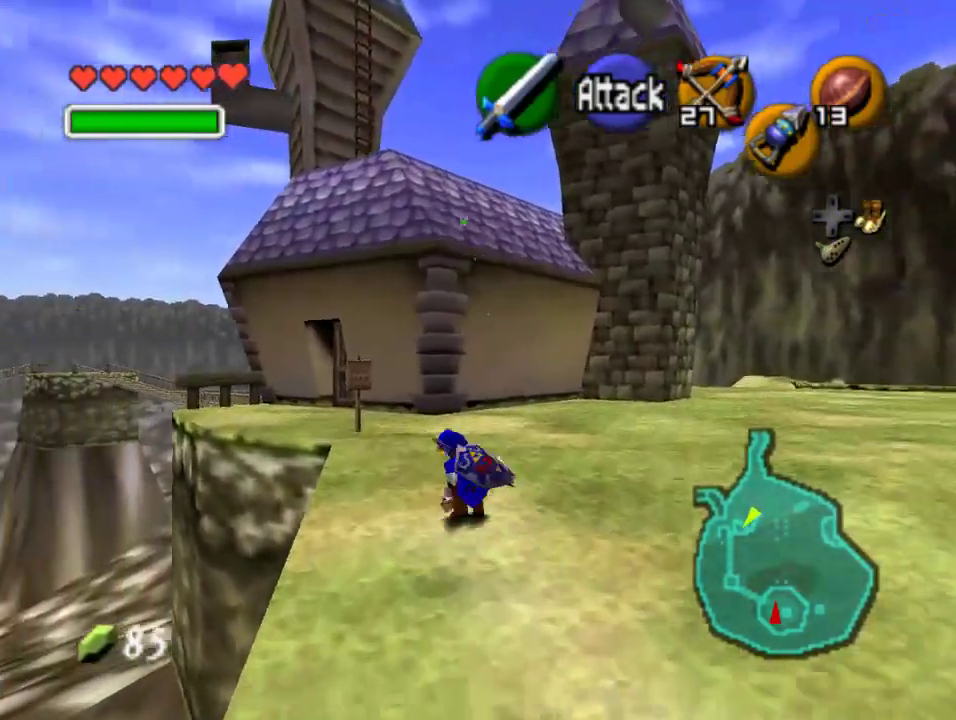
{"buttons": [], "left_stick": "up-left", "events": [[133, "A", "down"], [367, "A", "up"]]}
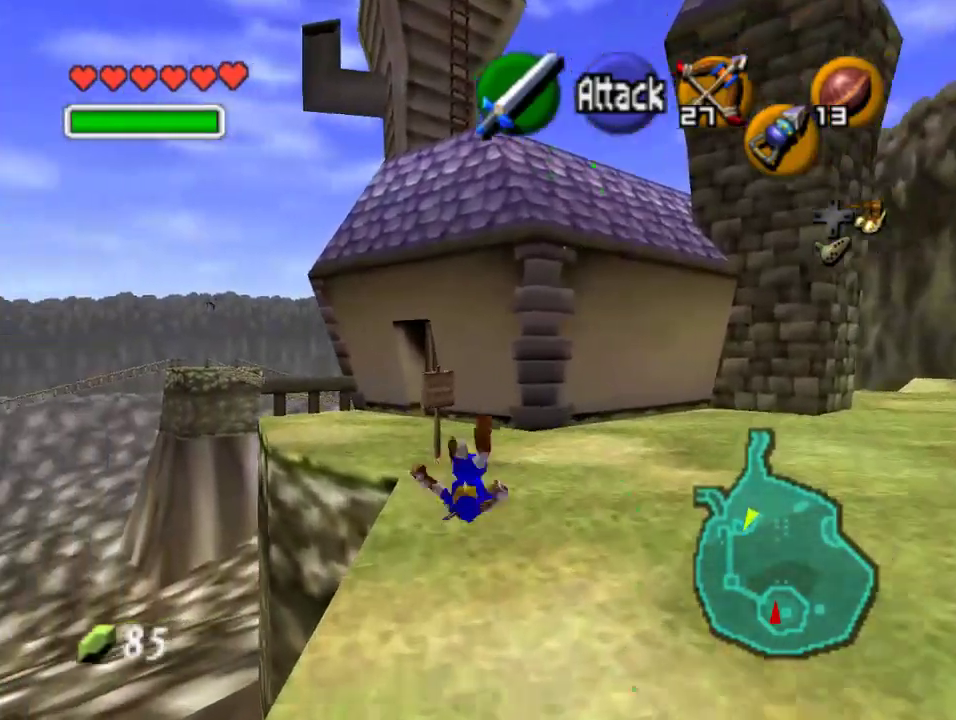
{"buttons": [], "left_stick": "up", "events": [[433, "left_stick", "up"]]}
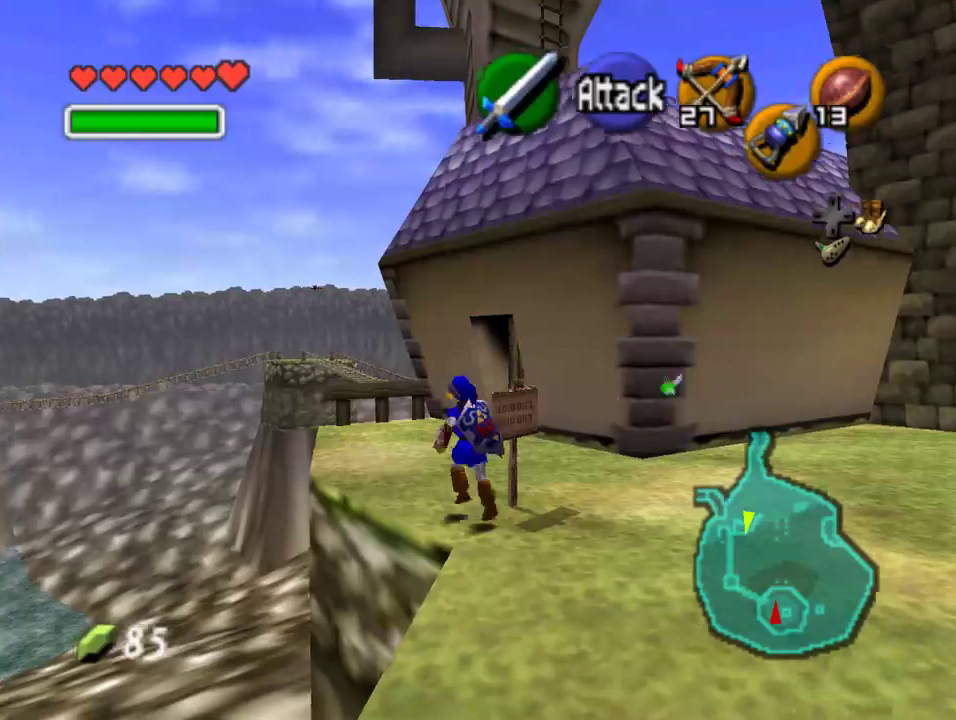
{"buttons": [], "left_stick": "up", "events": [[267, "A", "down"], [433, "A", "up"]]}
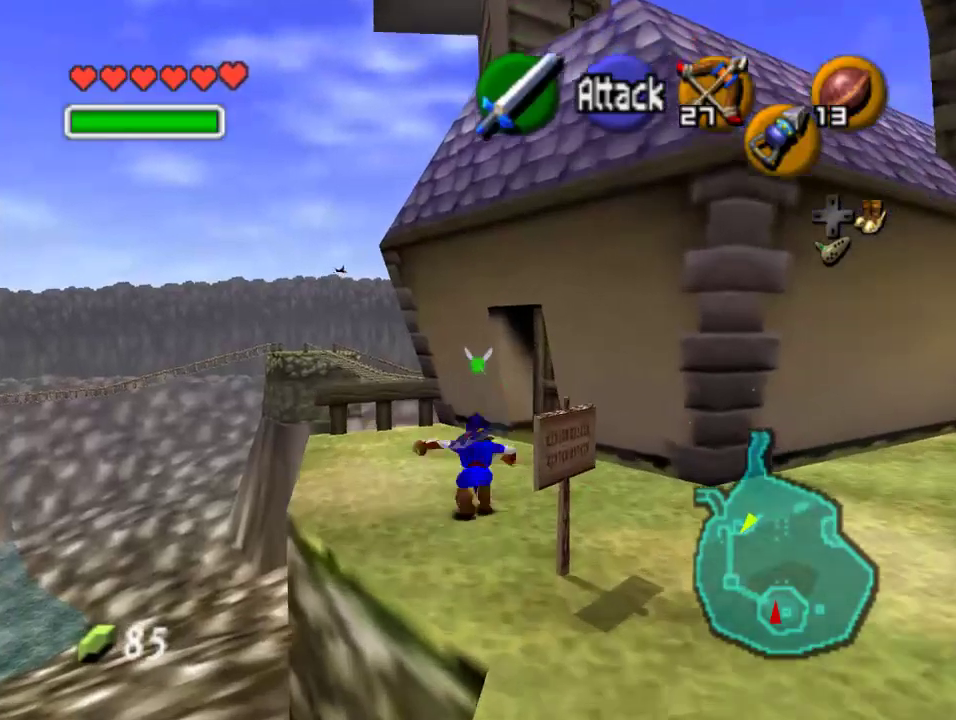
{"buttons": [], "left_stick": "up-right", "events": [[267, "left_stick", "up-right"]]}
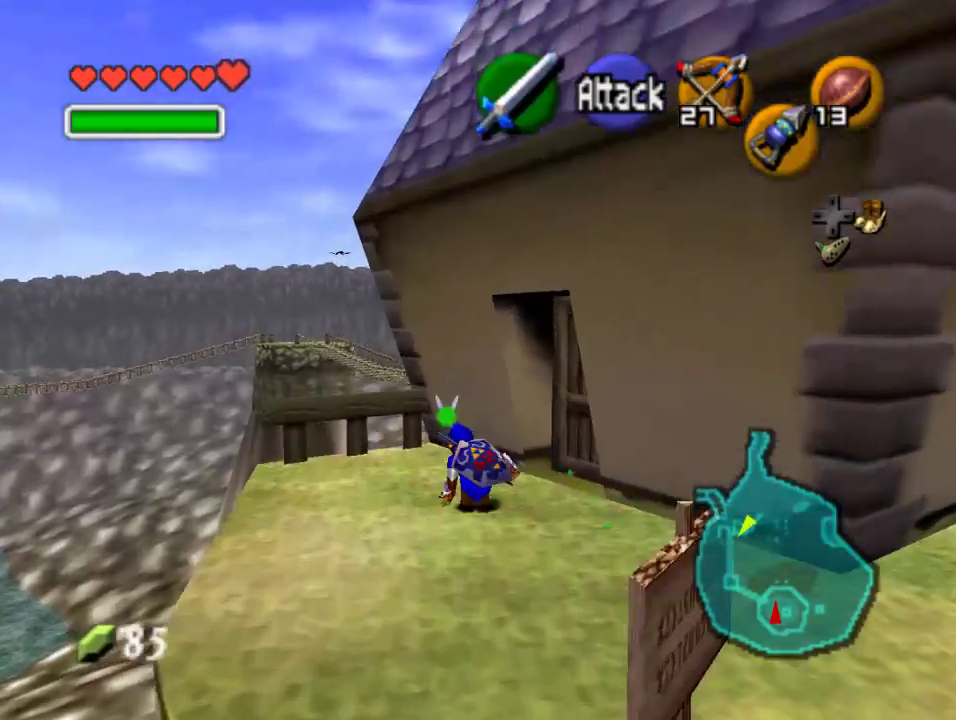
{"buttons": ["A"], "left_stick": "center"}
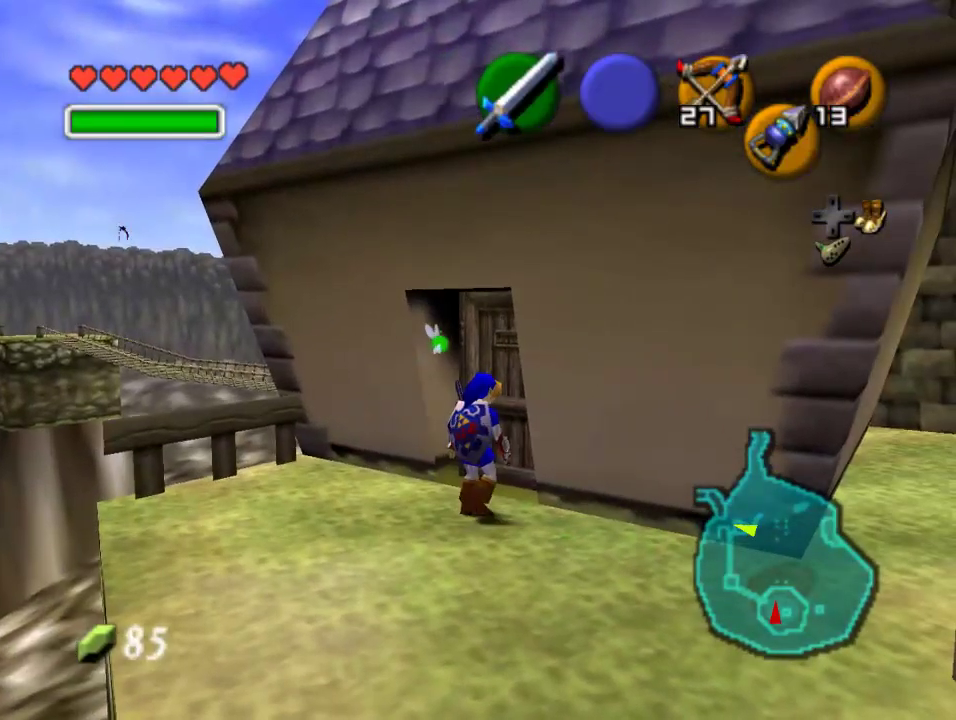
{"buttons": [], "left_stick": "up", "events": [[67, "A", "up"], [400, "left_stick", "up"]]}